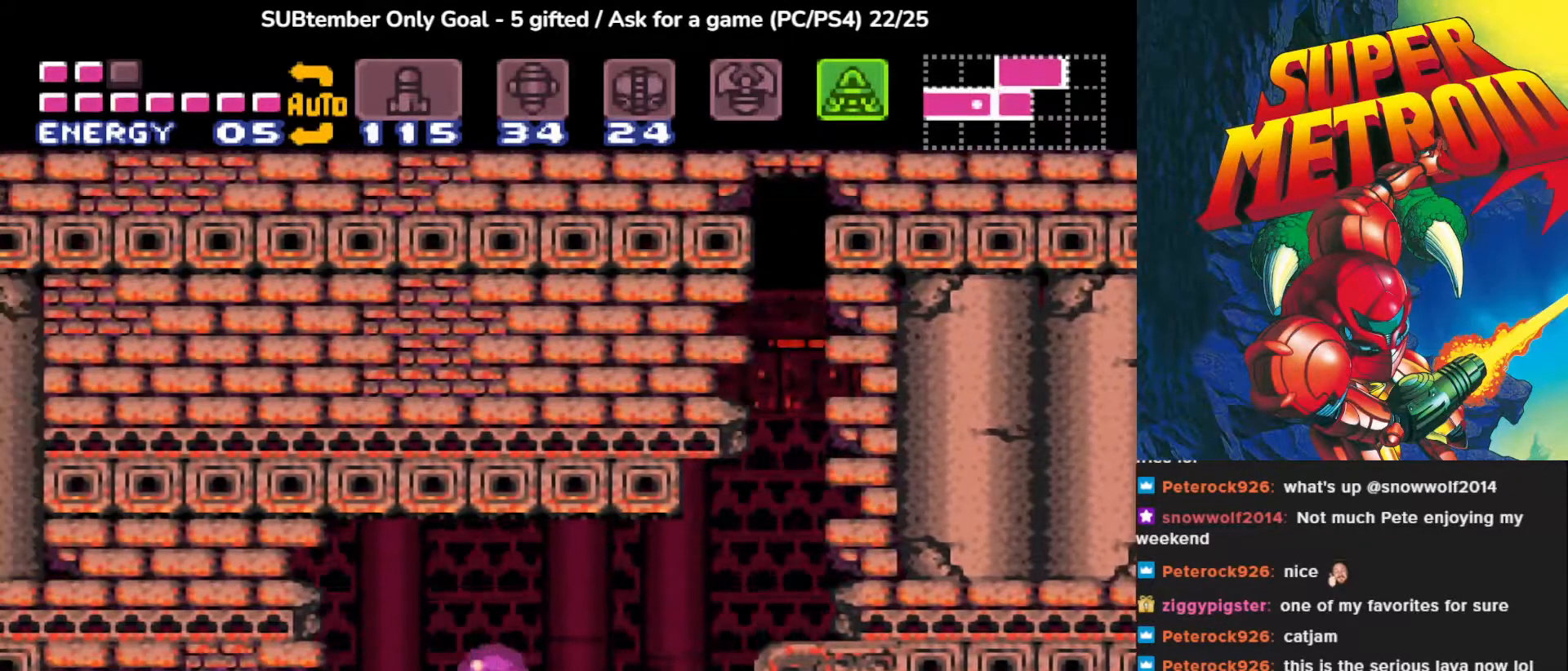
Gameplay with a controller (PlayStation layout); each line is a JSON object with the inputs held at the frame after it. "events" lists button and stick changes between this image and that frame as [ms after this image, input, new state], when the widget could be followed in between. Not read: left_stick right_stick.
{"buttons": [], "events": [[67, "DPAD_LEFT", "down"], [150, "DPAD_LEFT", "up"]]}
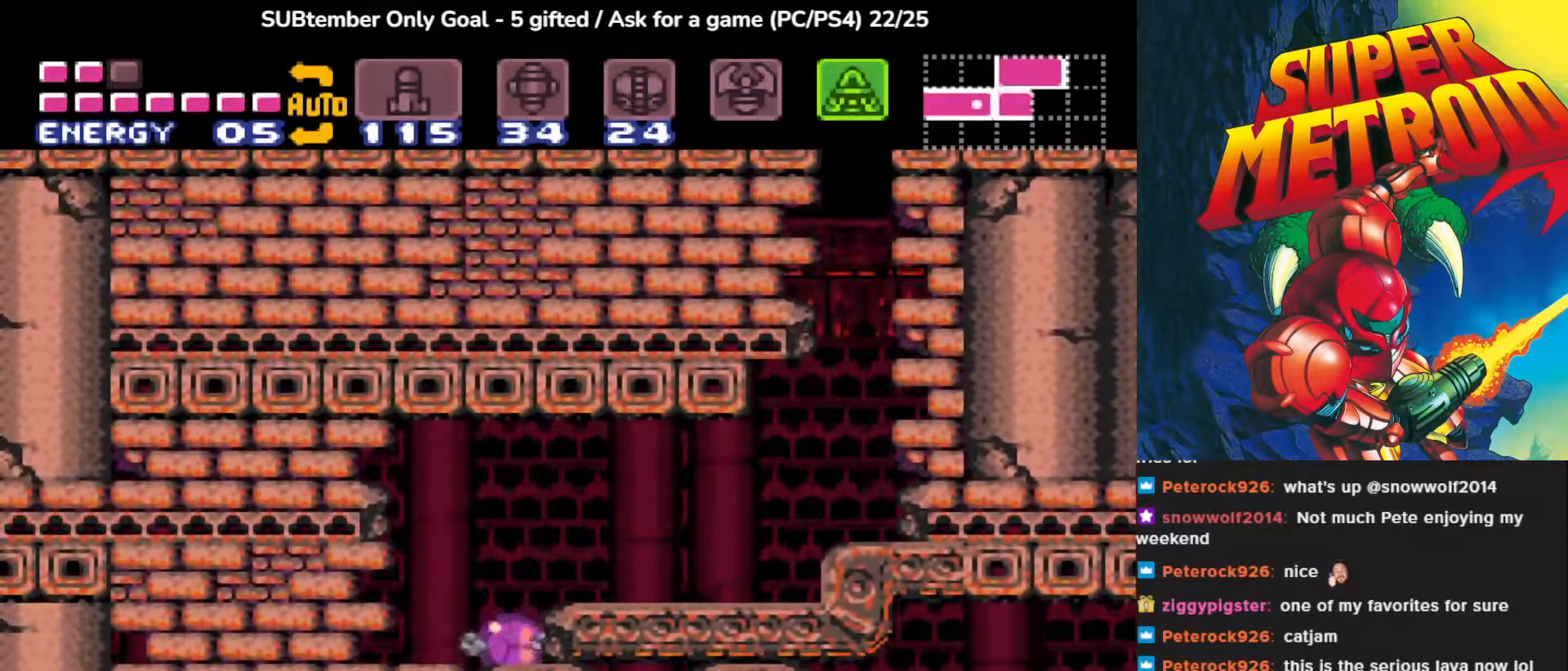
{"buttons": [], "events": [[83, "DPAD_RIGHT", "down"], [83, "SQUARE", "down"], [100, "DPAD_RIGHT", "up"], [167, "SQUARE", "up"]]}
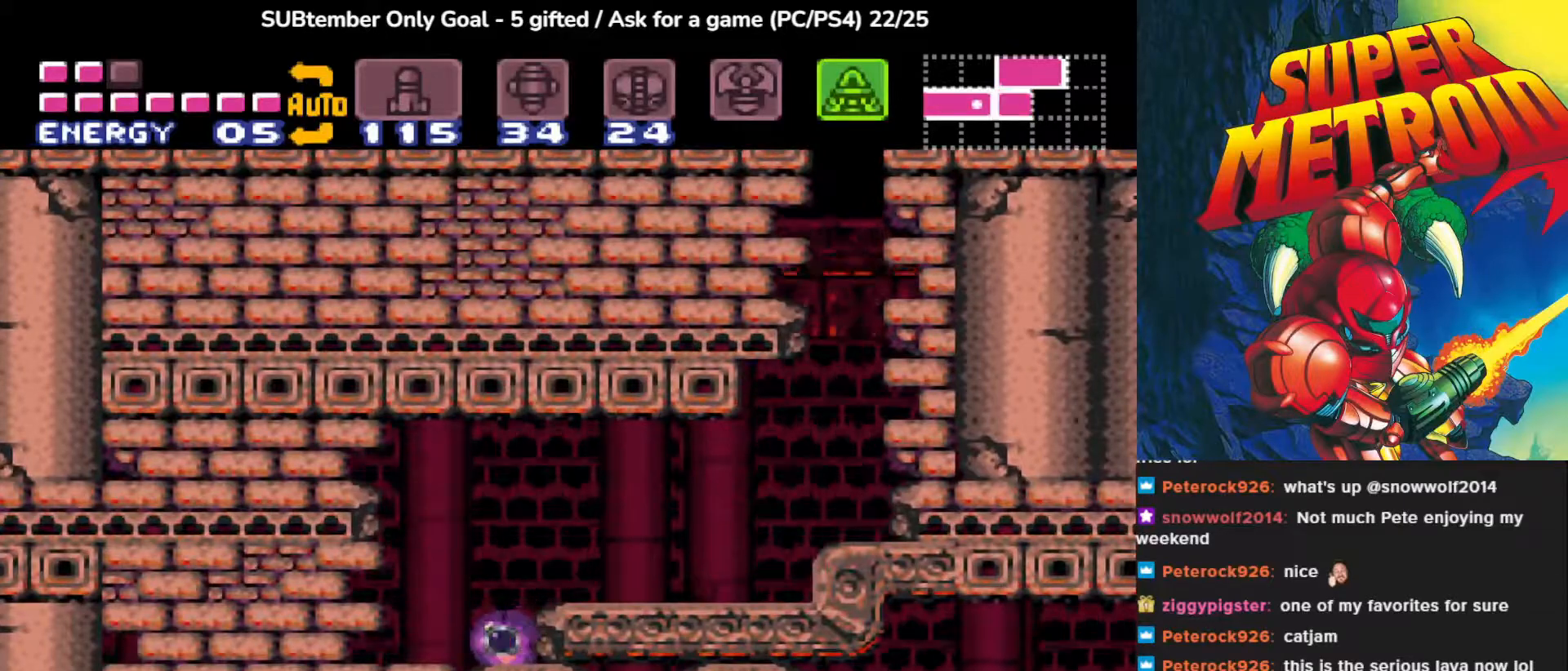
{"buttons": [], "events": []}
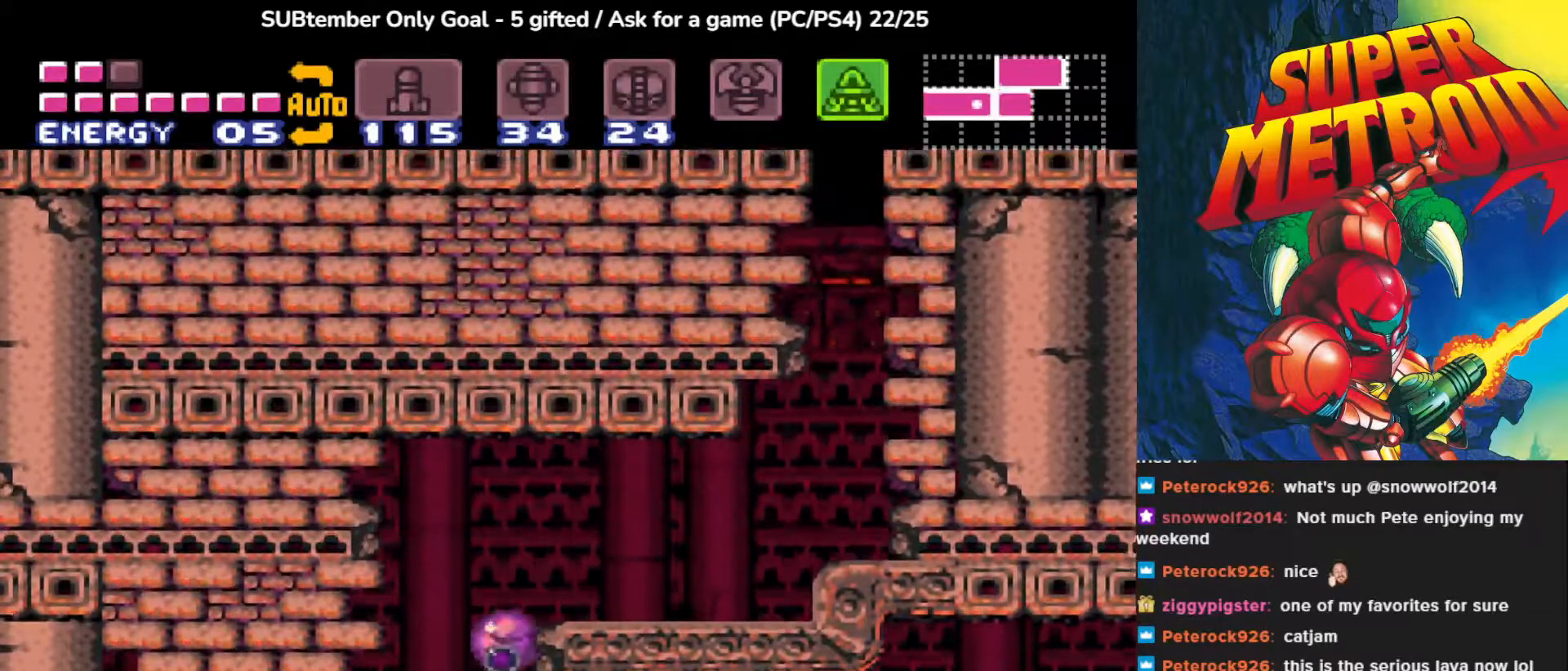
{"buttons": [], "events": []}
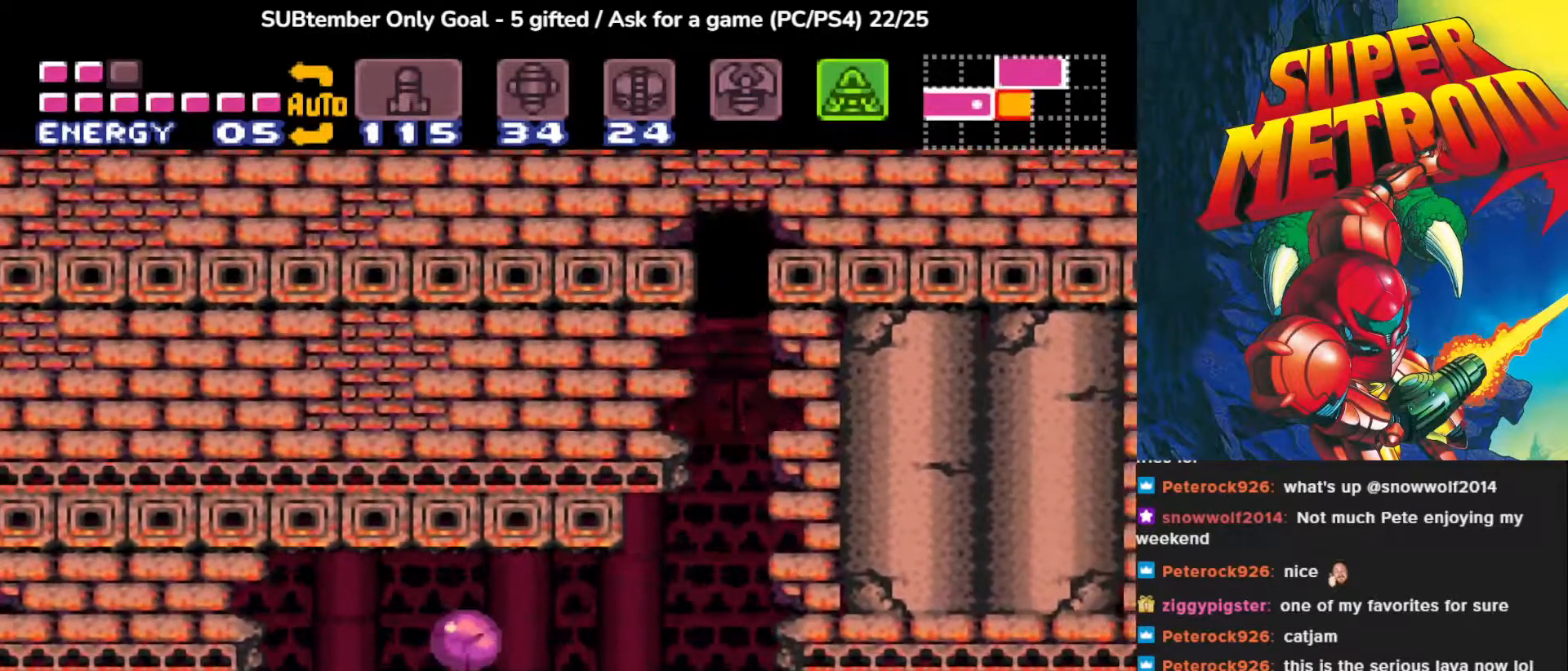
{"buttons": [], "events": [[17, "DPAD_LEFT", "down"], [250, "DPAD_LEFT", "up"]]}
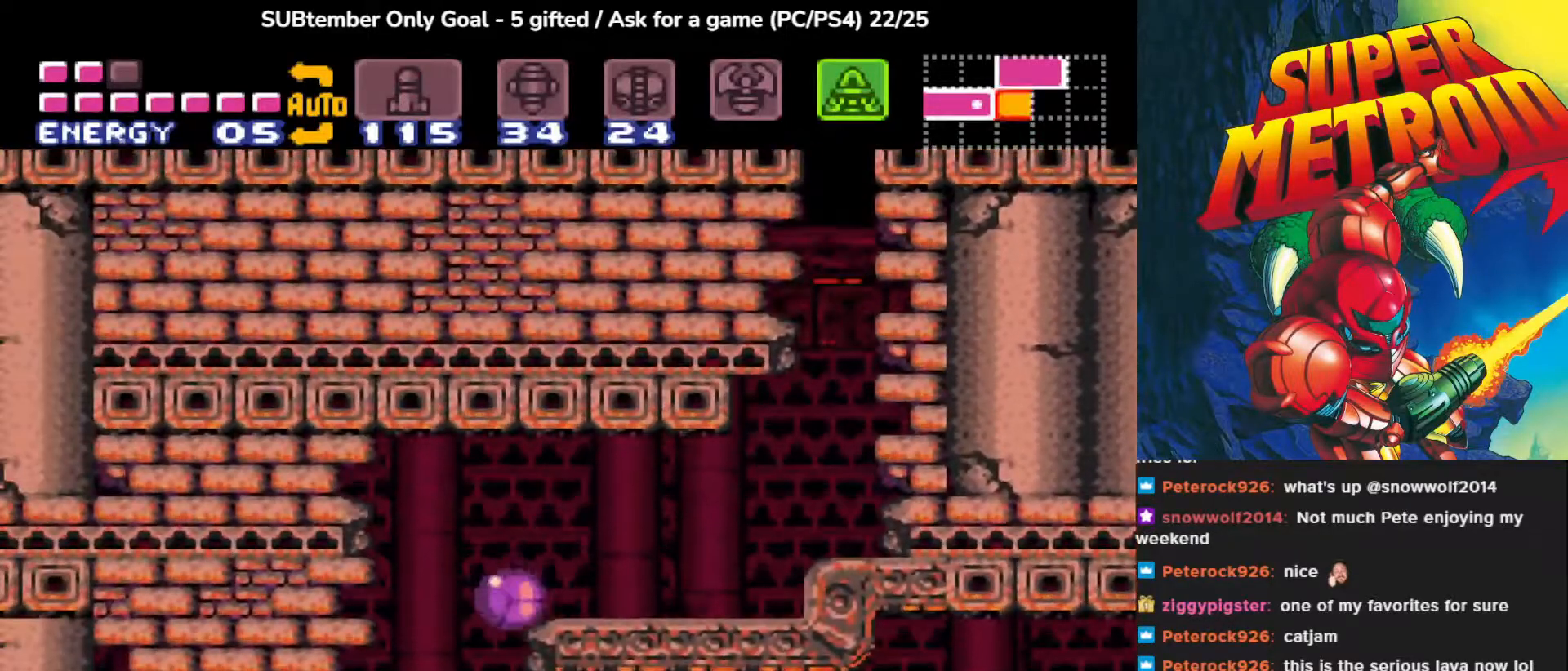
{"buttons": [], "events": [[50, "DPAD_RIGHT", "down"], [67, "DPAD_RIGHT", "up"], [250, "DPAD_LEFT", "down"], [367, "DPAD_LEFT", "up"]]}
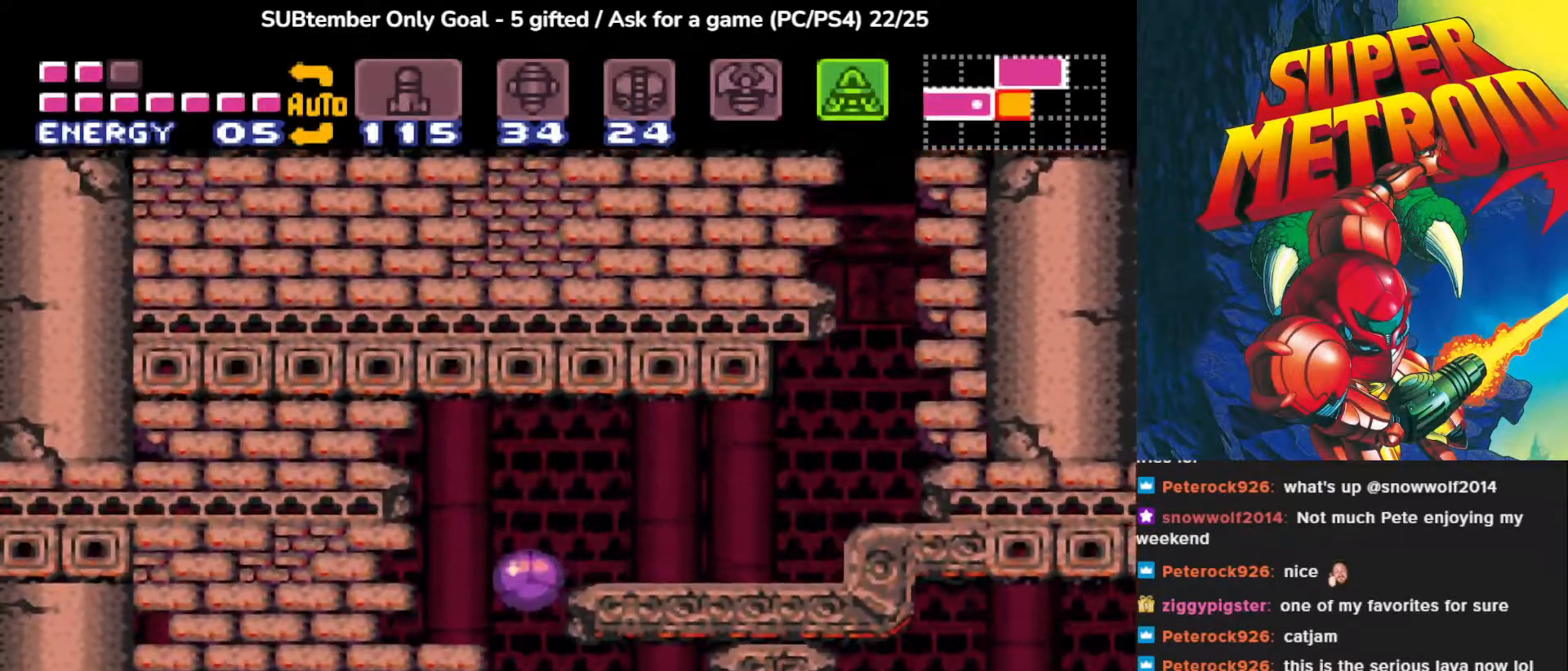
{"buttons": ["DPAD_RIGHT"], "events": [[83, "DPAD_RIGHT", "down"]]}
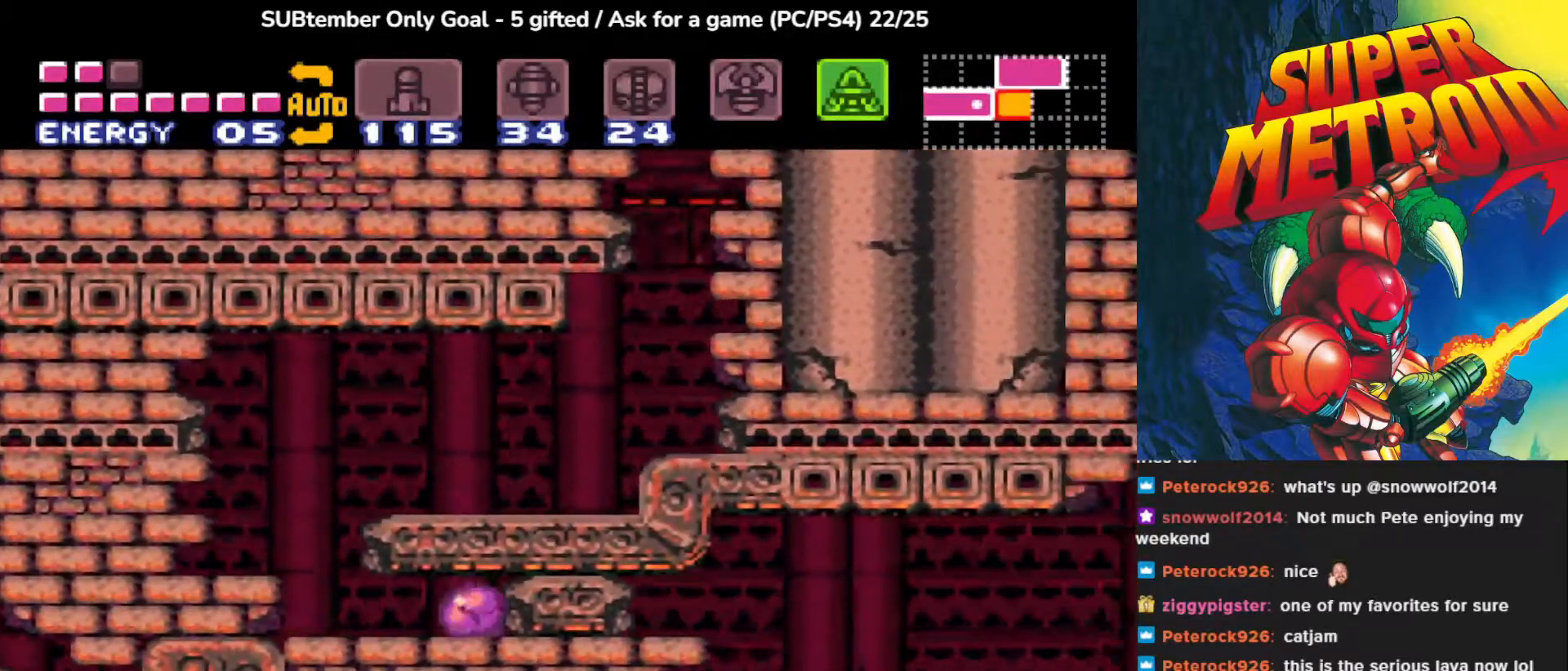
{"buttons": ["DPAD_RIGHT"], "events": [[33, "SQUARE", "down"], [183, "SQUARE", "up"]]}
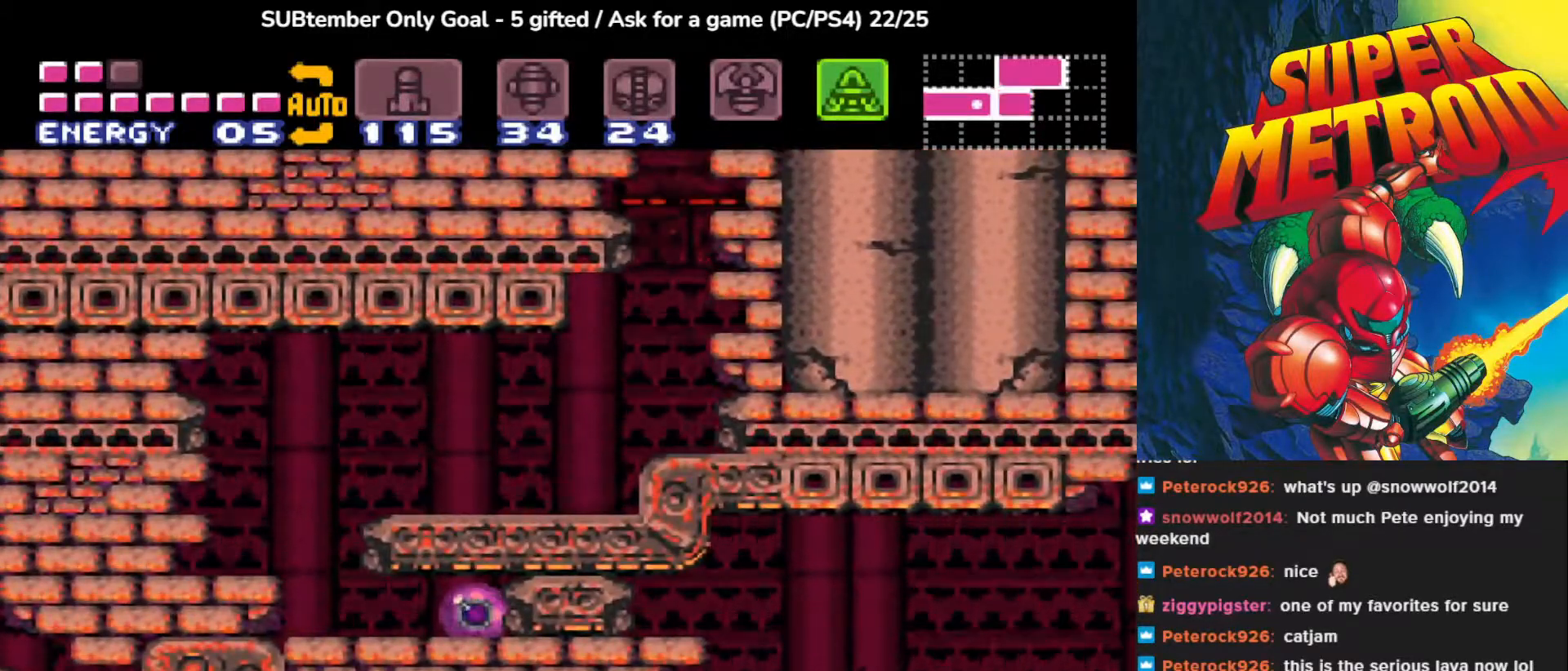
{"buttons": ["DPAD_RIGHT"], "events": []}
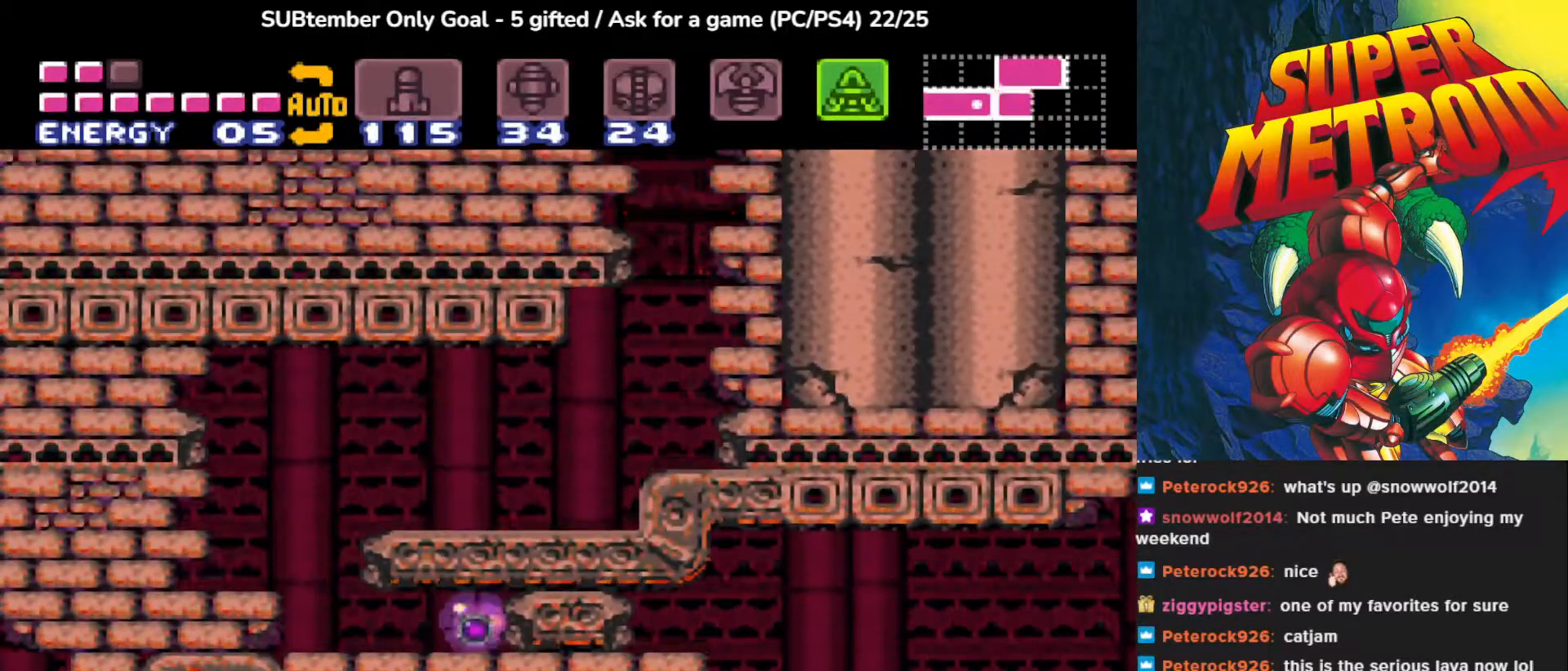
{"buttons": ["DPAD_RIGHT"], "events": []}
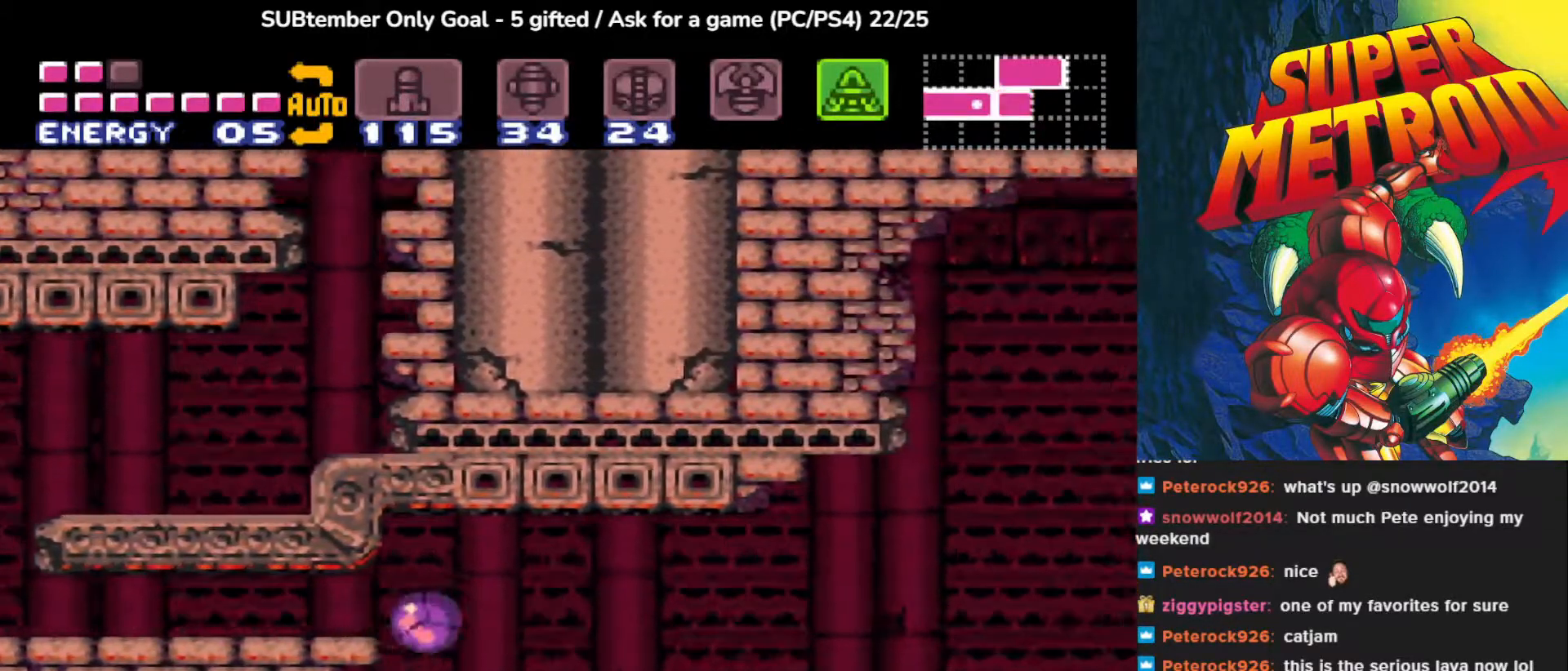
{"buttons": [], "events": [[317, "DPAD_RIGHT", "up"], [400, "DPAD_UP", "down"], [500, "DPAD_UP", "up"]]}
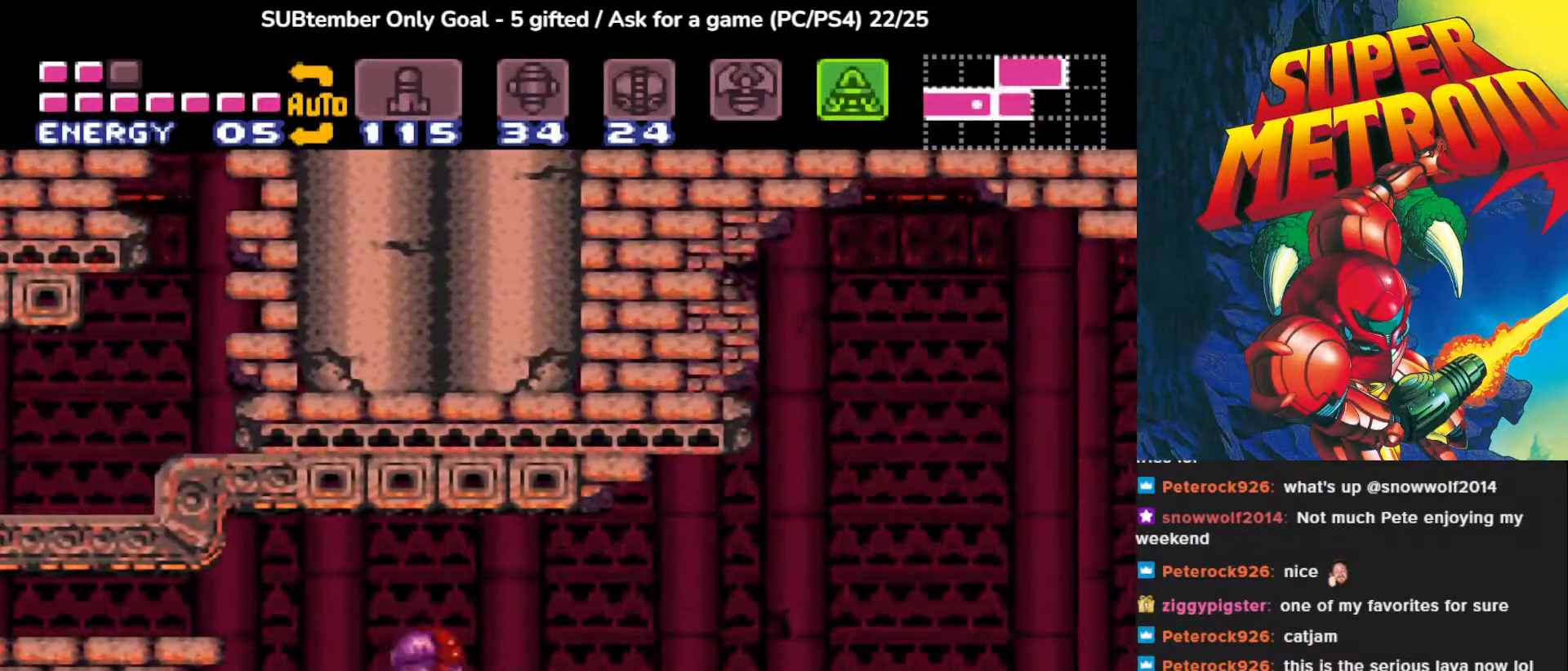
{"buttons": ["DPAD_RIGHT"], "events": [[100, "DPAD_UP", "down"], [183, "DPAD_UP", "up"], [283, "DPAD_RIGHT", "down"]]}
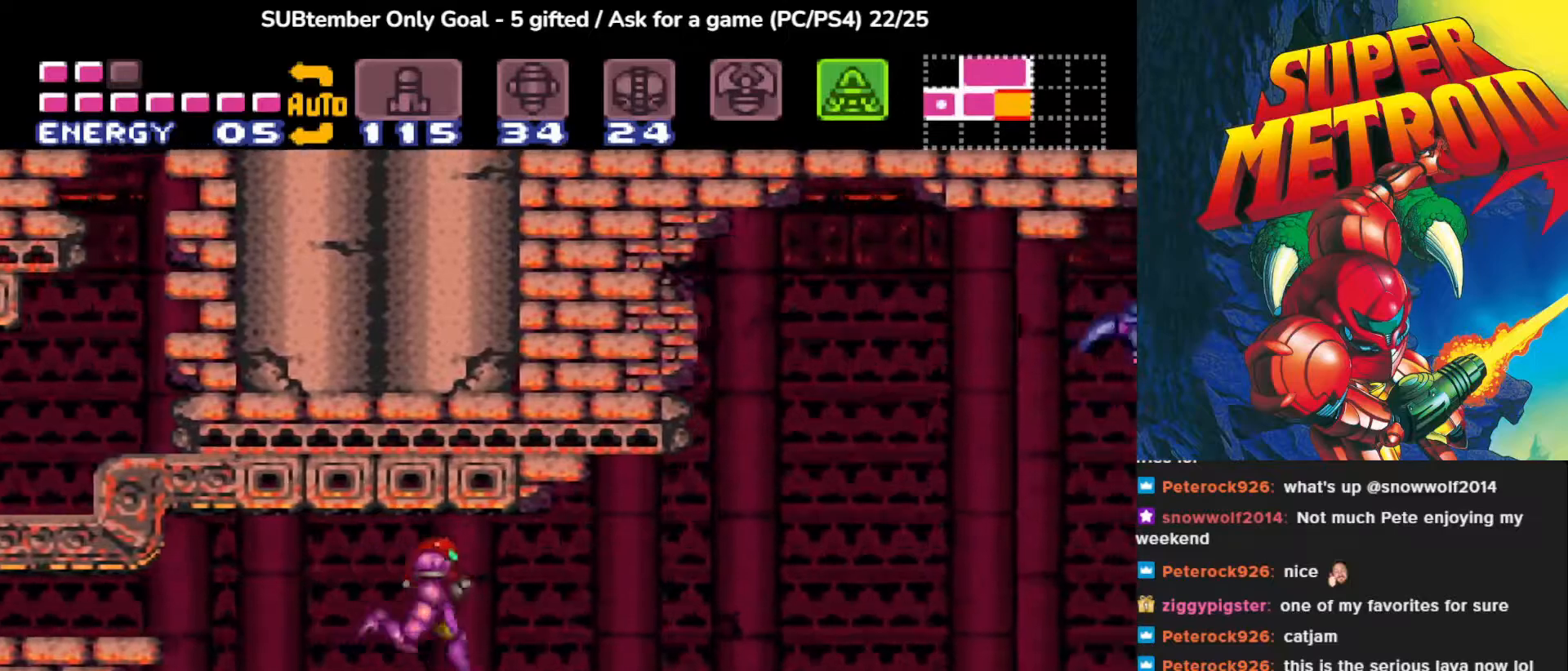
{"buttons": [], "events": [[350, "DPAD_RIGHT", "up"]]}
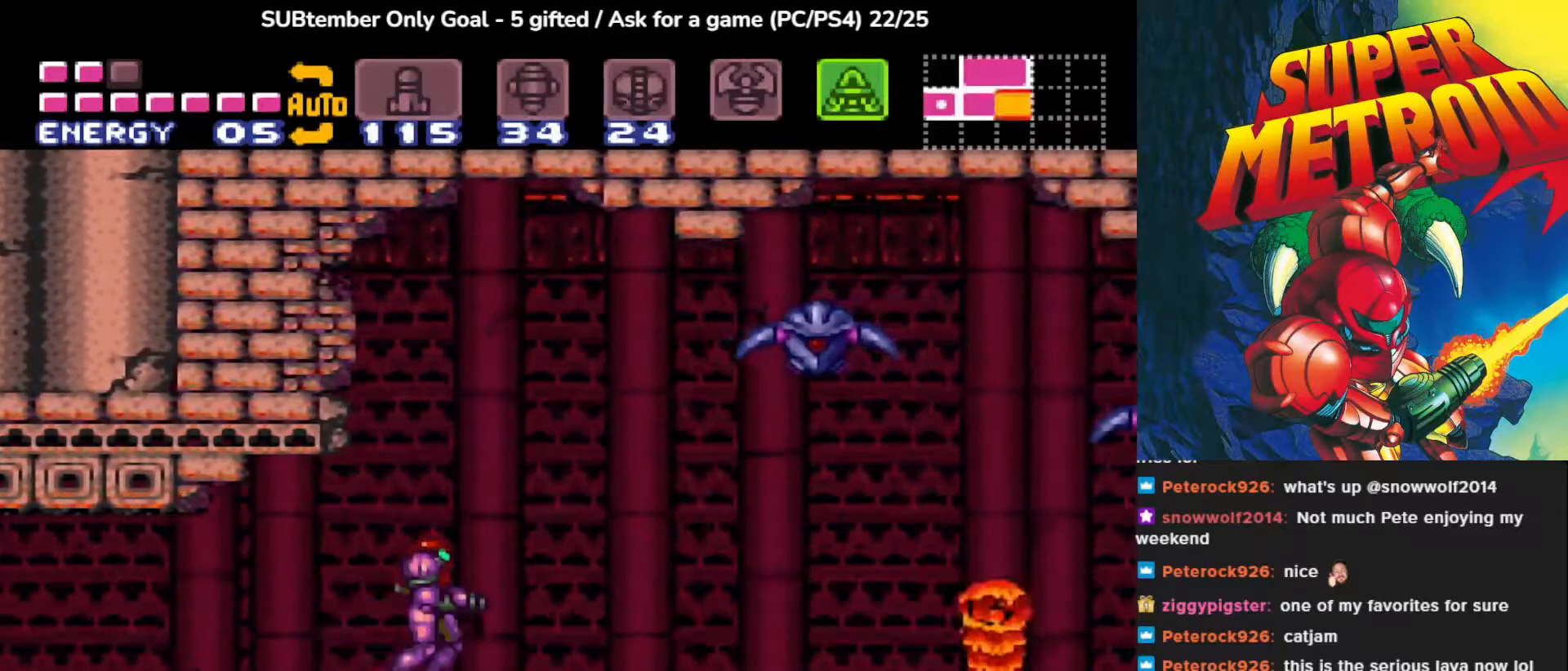
{"buttons": ["R1"], "events": [[450, "R1", "down"]]}
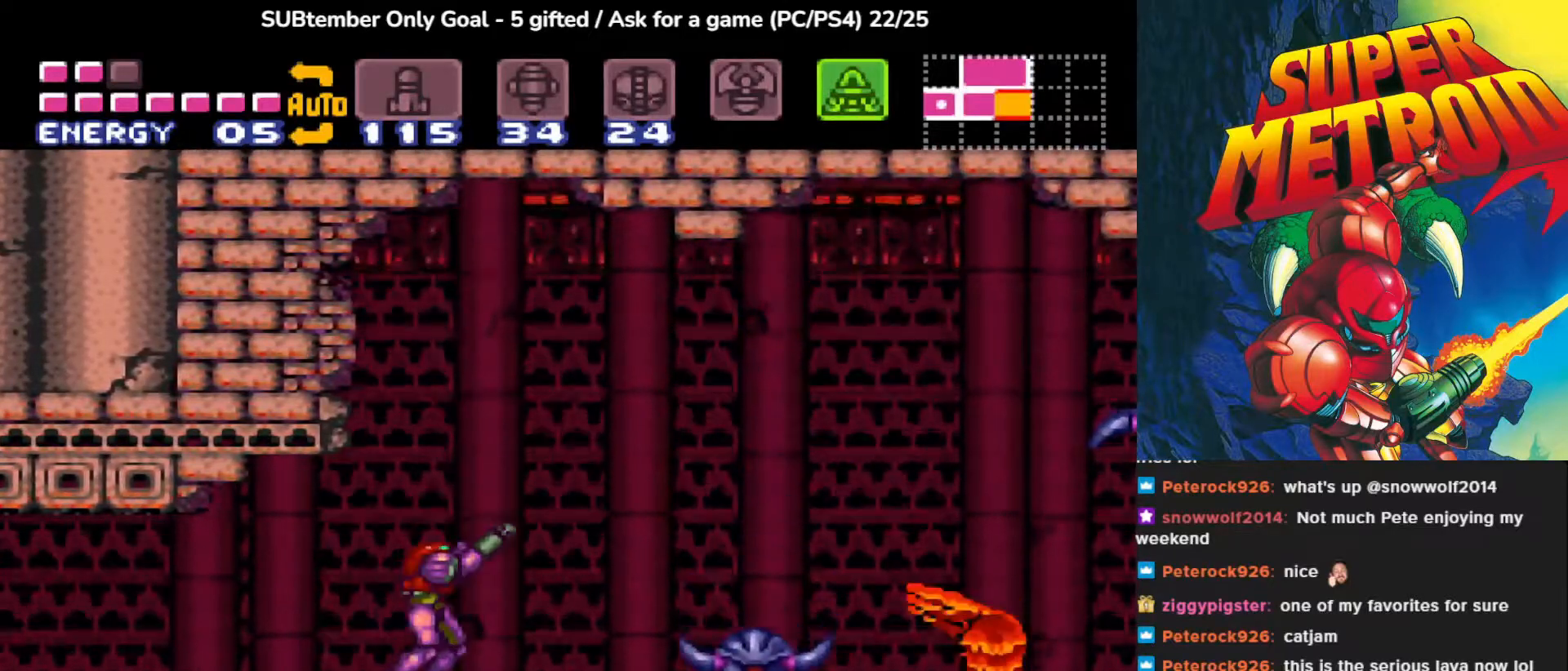
{"buttons": ["SQUARE", "R1"], "events": [[50, "SQUARE", "down"], [200, "SQUARE", "up"], [300, "SQUARE", "down"], [467, "SQUARE", "up"], [500, "SQUARE", "down"]]}
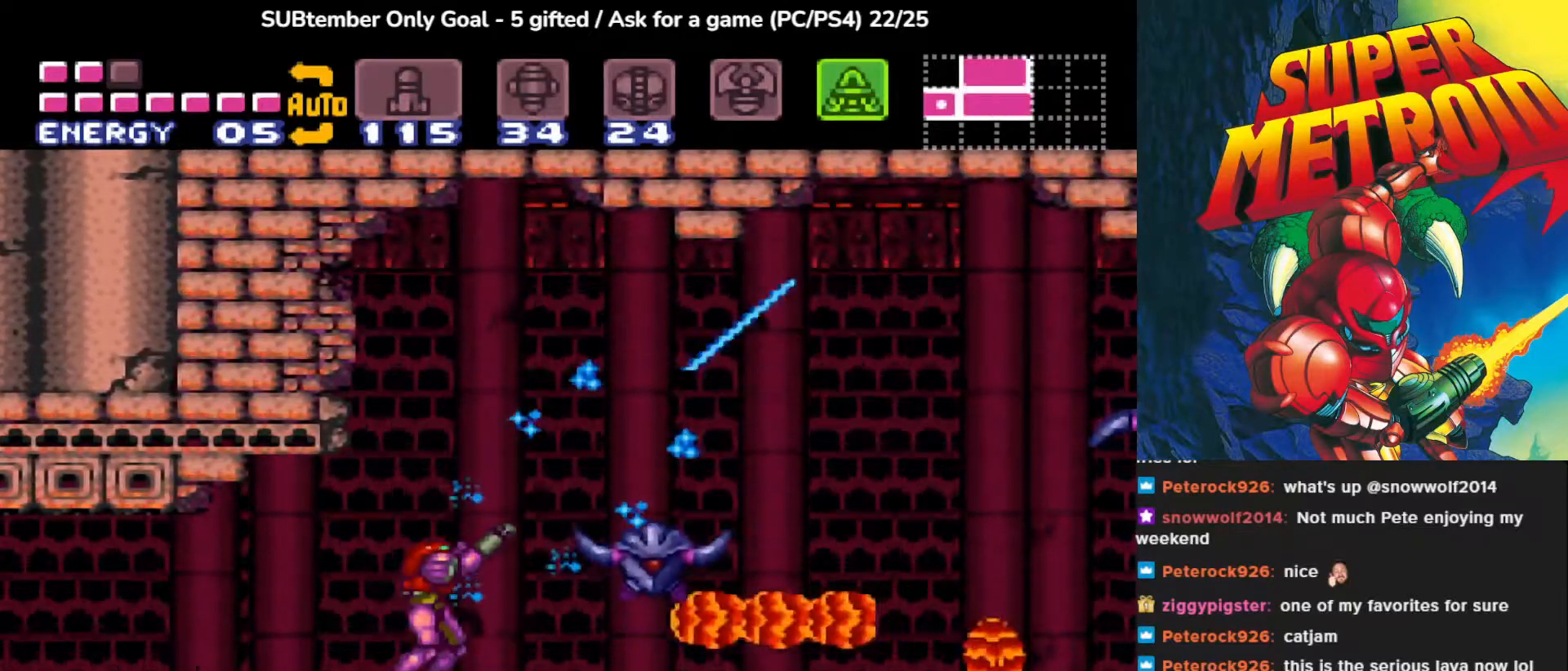
{"buttons": ["CROSS"], "events": [[150, "SQUARE", "up"], [167, "R1", "up"], [233, "SQUARE", "down"], [333, "SQUARE", "up"], [417, "CROSS", "down"]]}
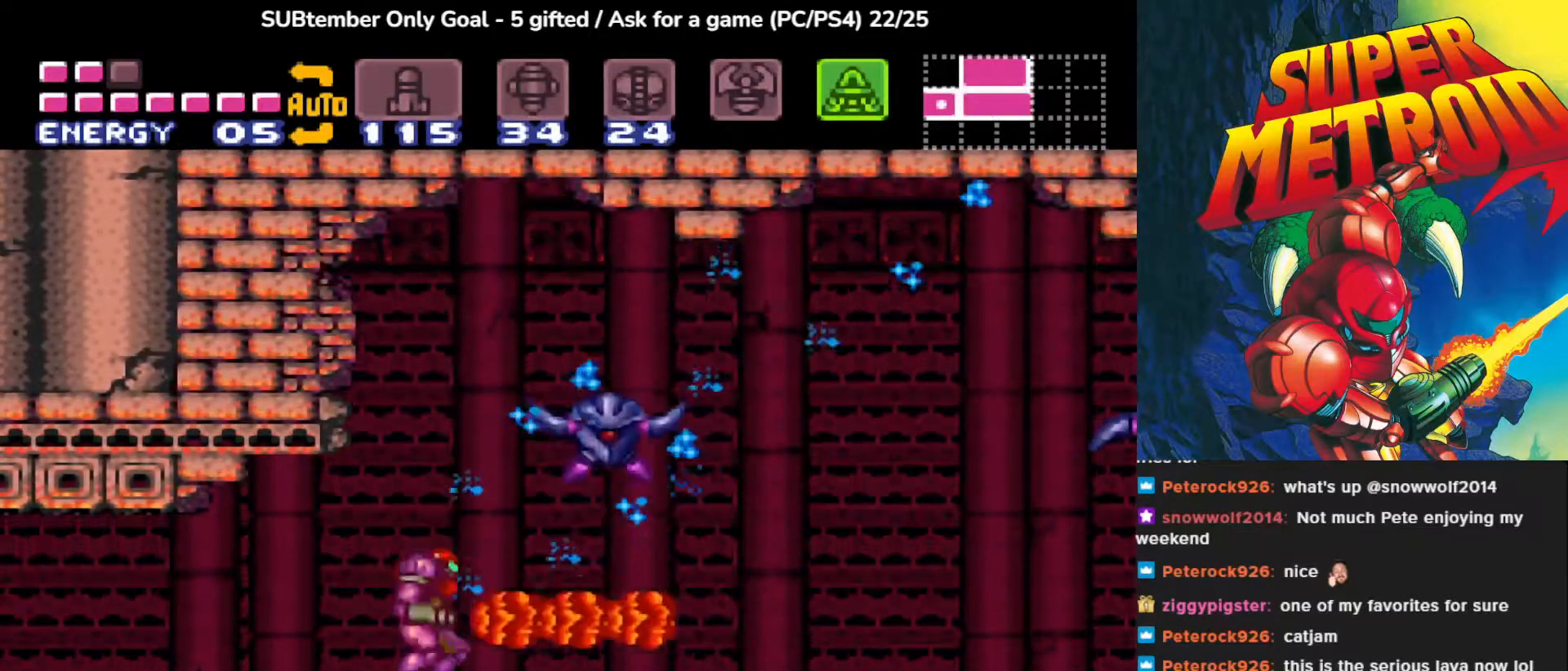
{"buttons": [], "events": [[367, "CROSS", "up"]]}
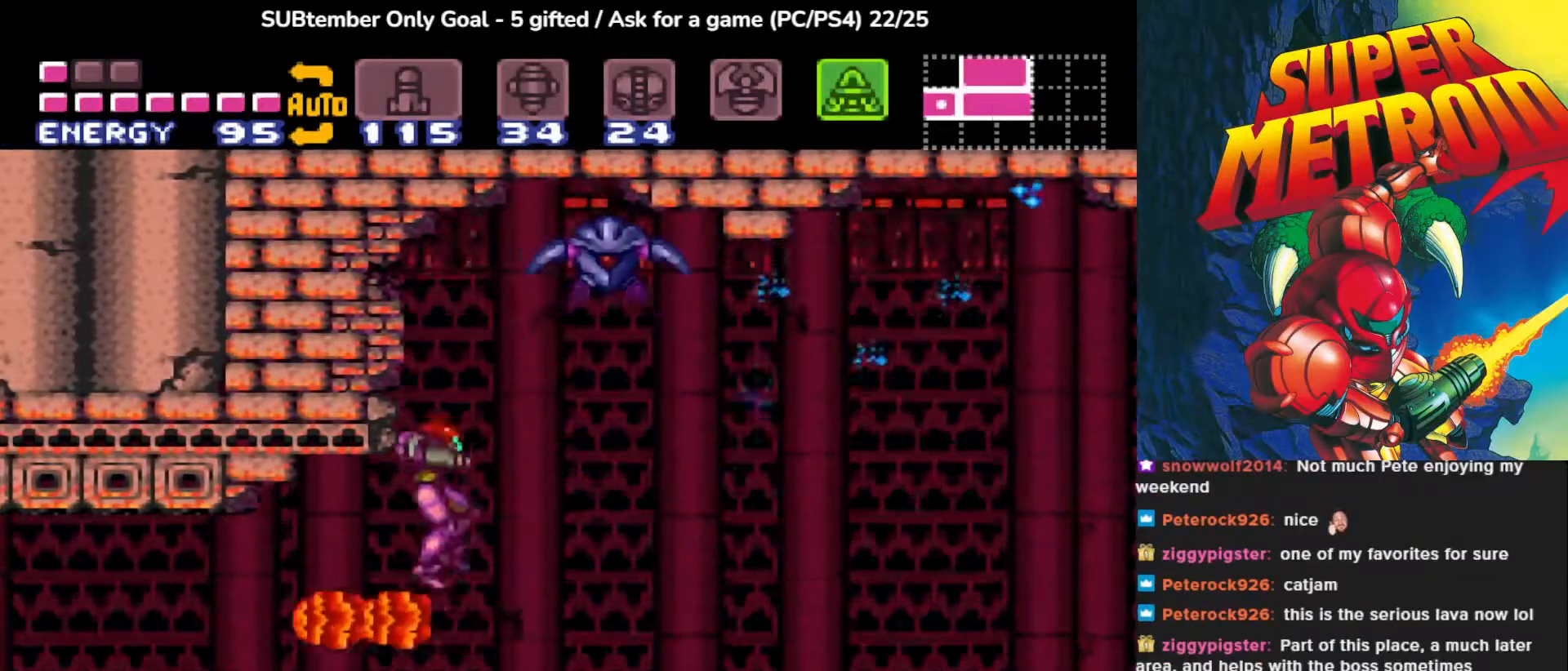
{"buttons": [], "events": [[133, "DPAD_RIGHT", "down"], [333, "DPAD_RIGHT", "up"]]}
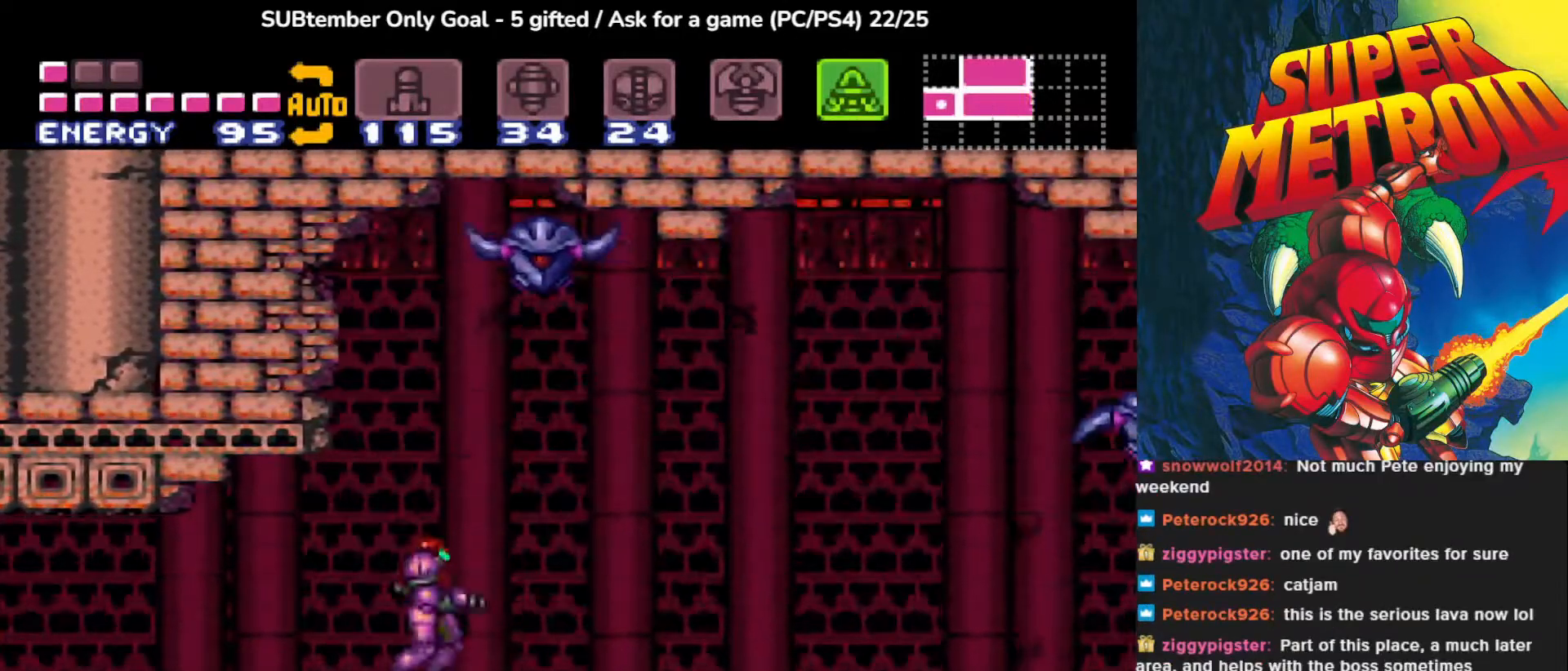
{"buttons": ["SQUARE"], "events": [[150, "SQUARE", "down"], [300, "SQUARE", "up"], [383, "SQUARE", "down"]]}
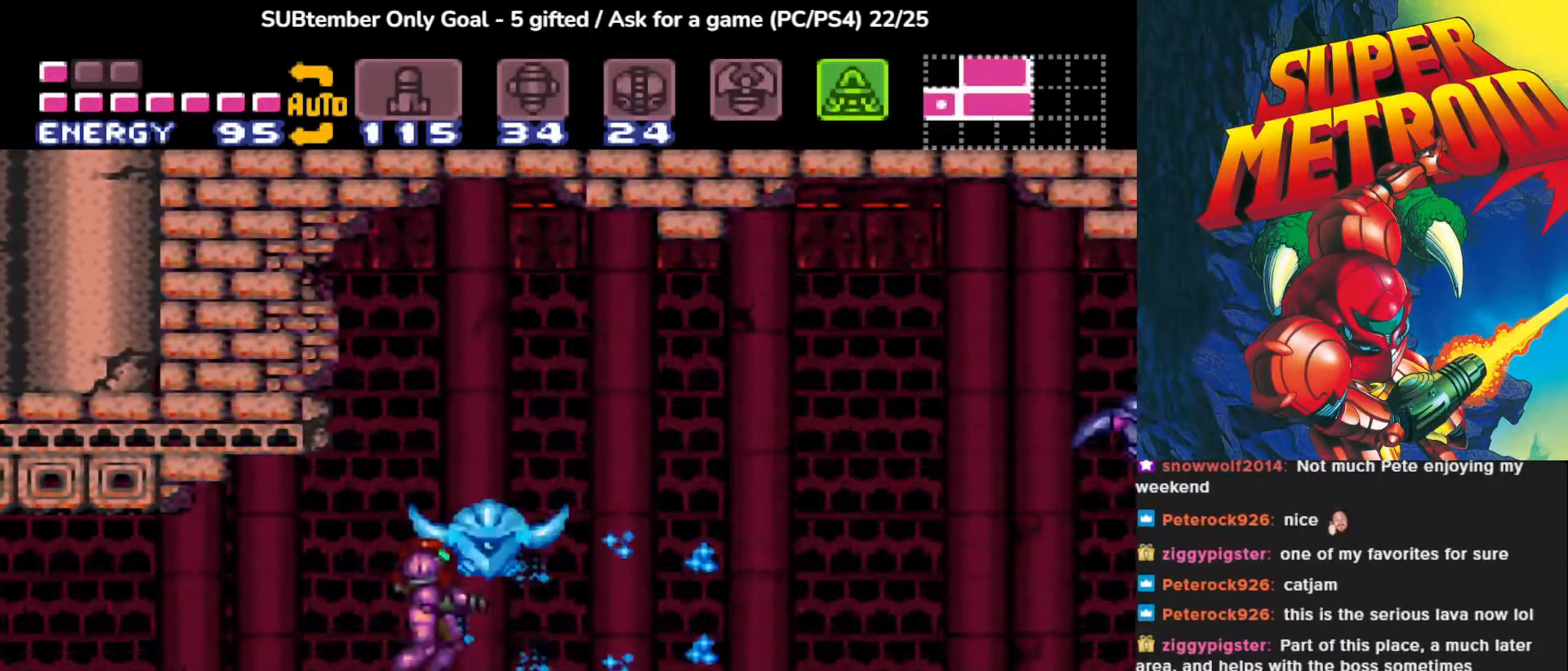
{"buttons": [], "events": [[17, "SQUARE", "up"], [100, "SQUARE", "down"], [217, "SQUARE", "up"]]}
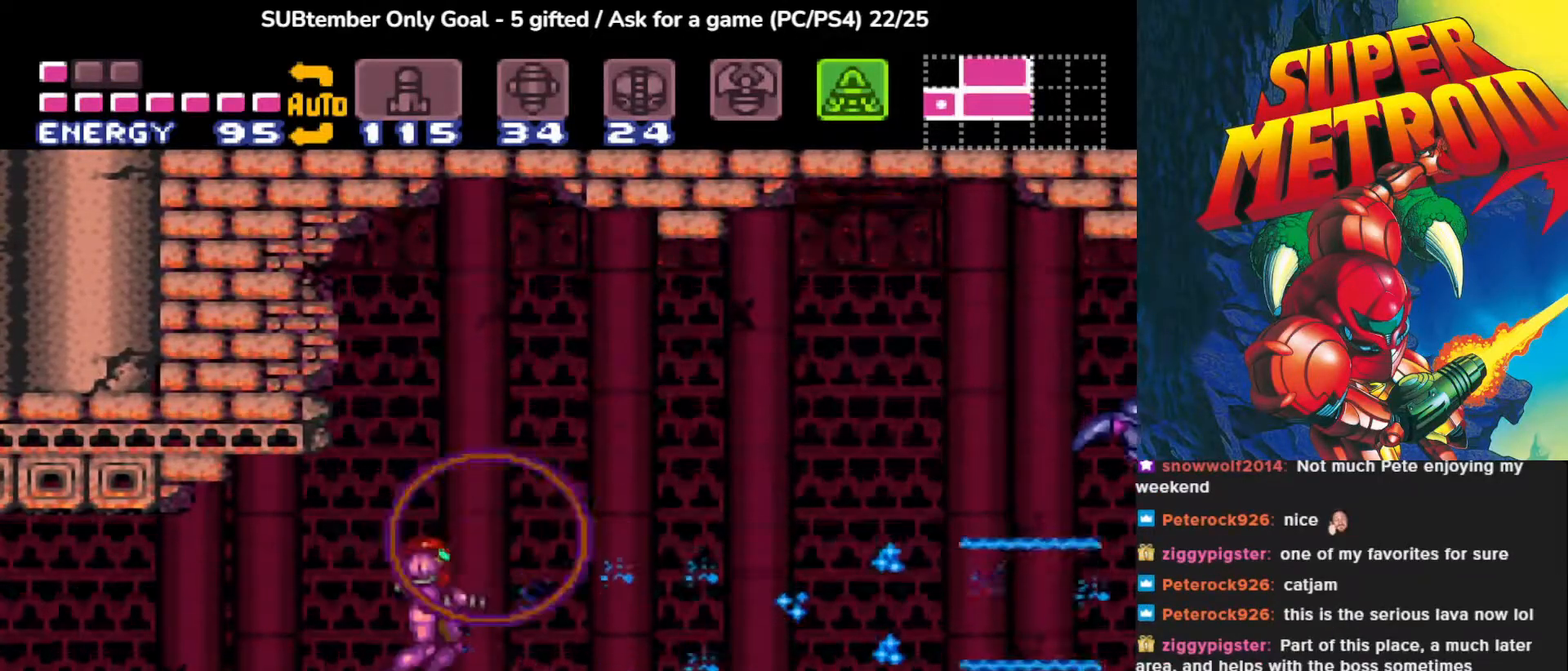
{"buttons": ["SQUARE", "DPAD_RIGHT"], "events": [[17, "DPAD_RIGHT", "down"], [117, "CROSS", "down"], [383, "CROSS", "up"], [450, "SQUARE", "down"]]}
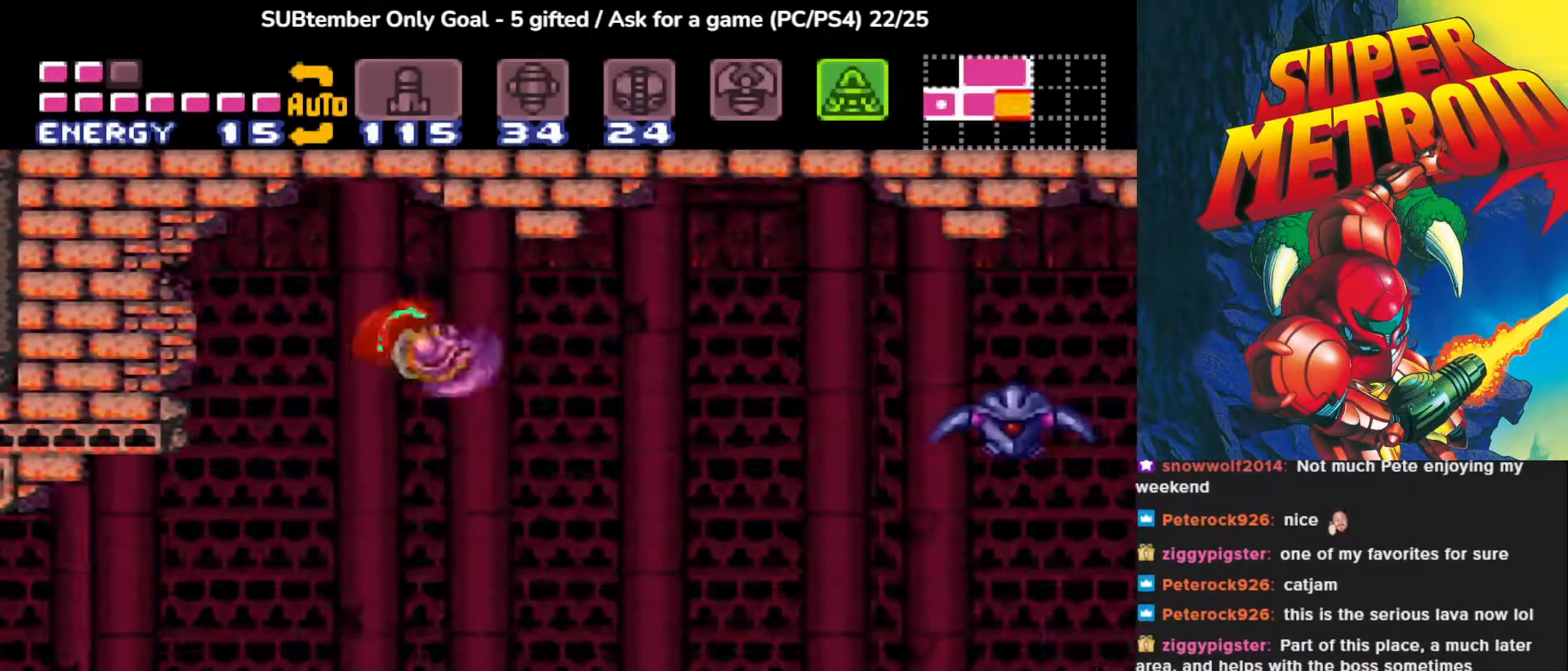
{"buttons": ["DPAD_RIGHT"], "events": [[100, "SQUARE", "up"], [150, "SQUARE", "down"], [283, "SQUARE", "up"], [333, "SQUARE", "down"], [450, "SQUARE", "up"]]}
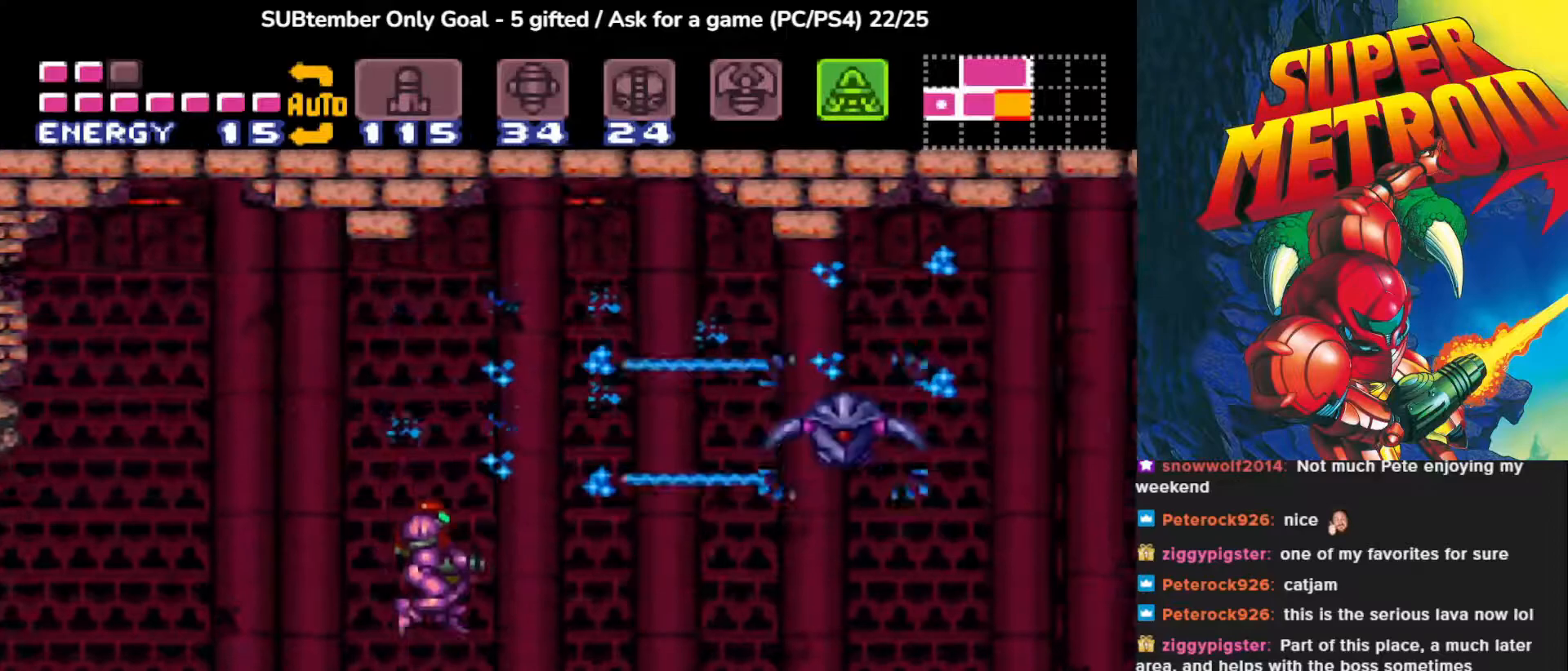
{"buttons": ["CROSS"], "events": [[17, "SQUARE", "down"], [67, "DPAD_RIGHT", "up"], [133, "SQUARE", "up"], [200, "SQUARE", "down"], [317, "SQUARE", "up"], [467, "CROSS", "down"]]}
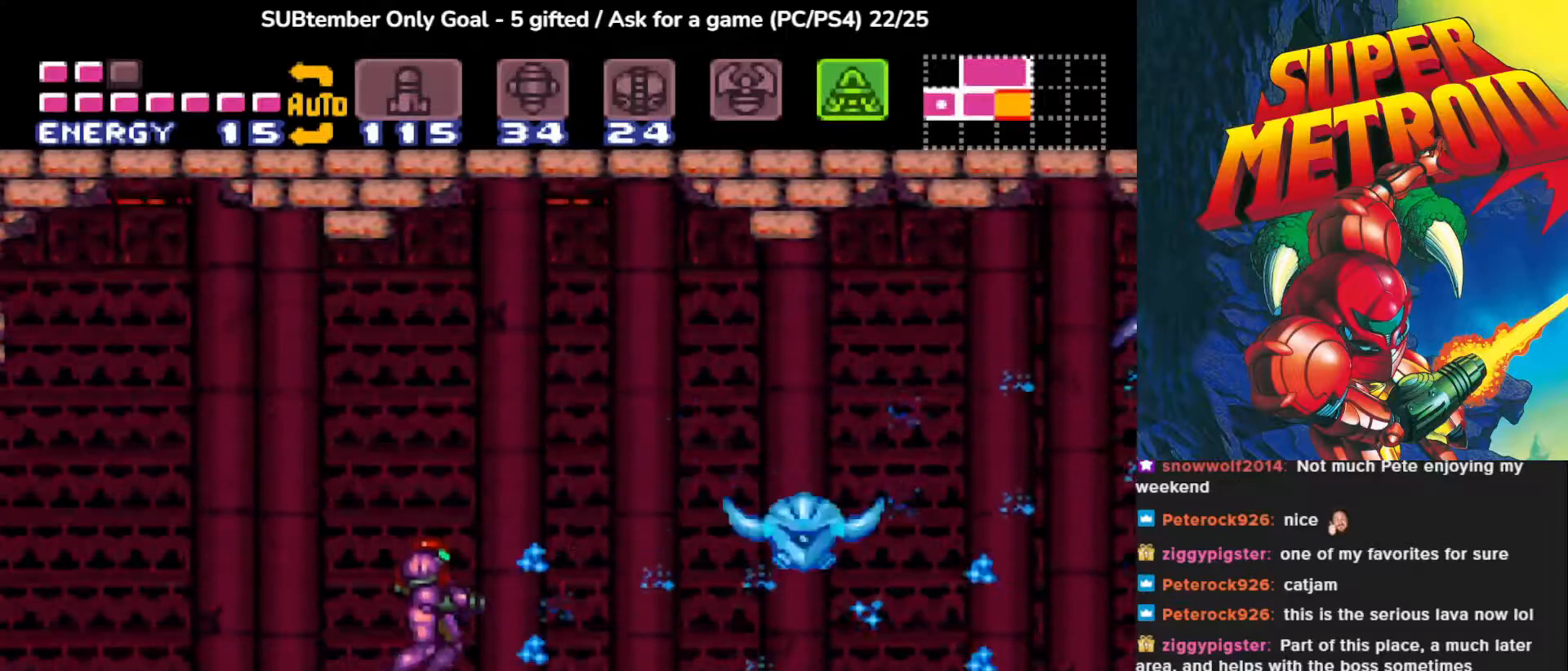
{"buttons": ["SQUARE"], "events": [[50, "SQUARE", "down"], [100, "CROSS", "up"], [133, "SQUARE", "up"], [200, "SQUARE", "down"], [350, "SQUARE", "up"], [417, "SQUARE", "down"]]}
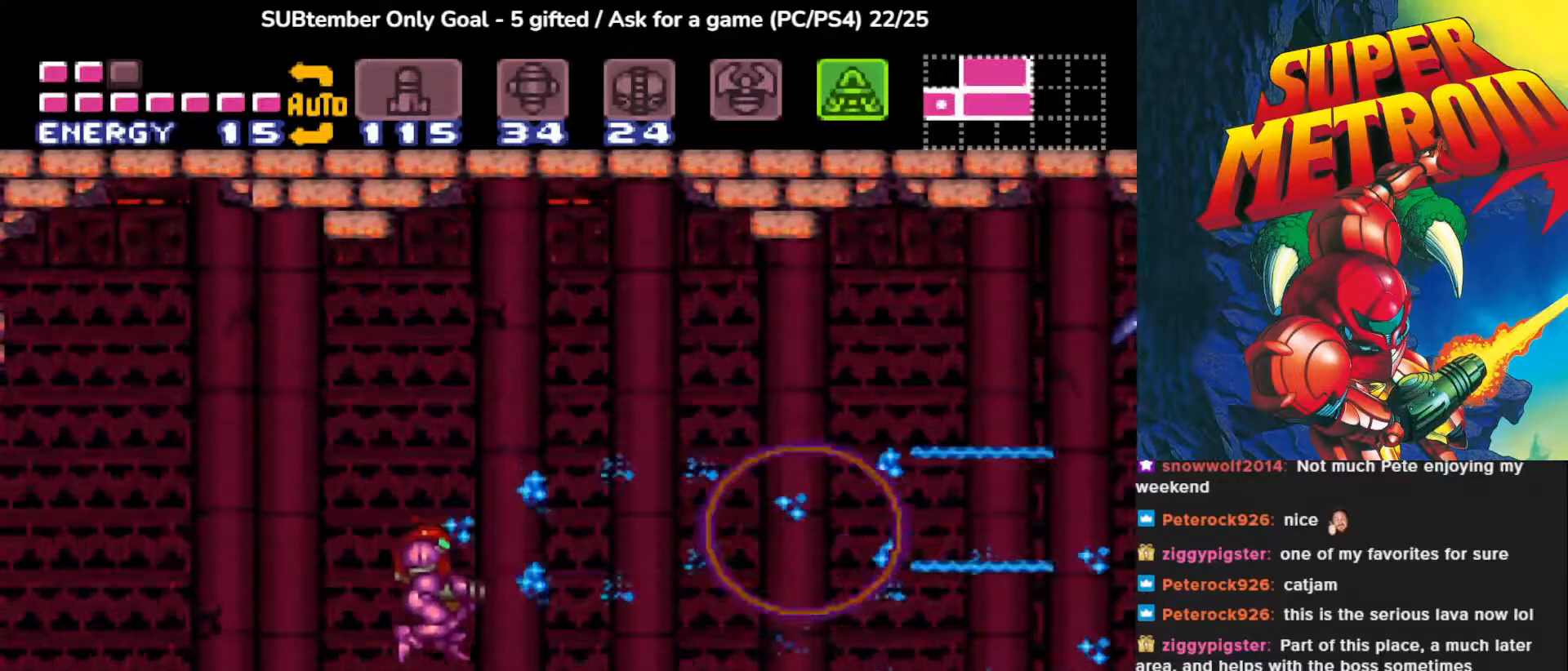
{"buttons": [], "events": [[17, "SQUARE", "up"], [317, "DPAD_DOWN", "down"], [433, "DPAD_DOWN", "up"]]}
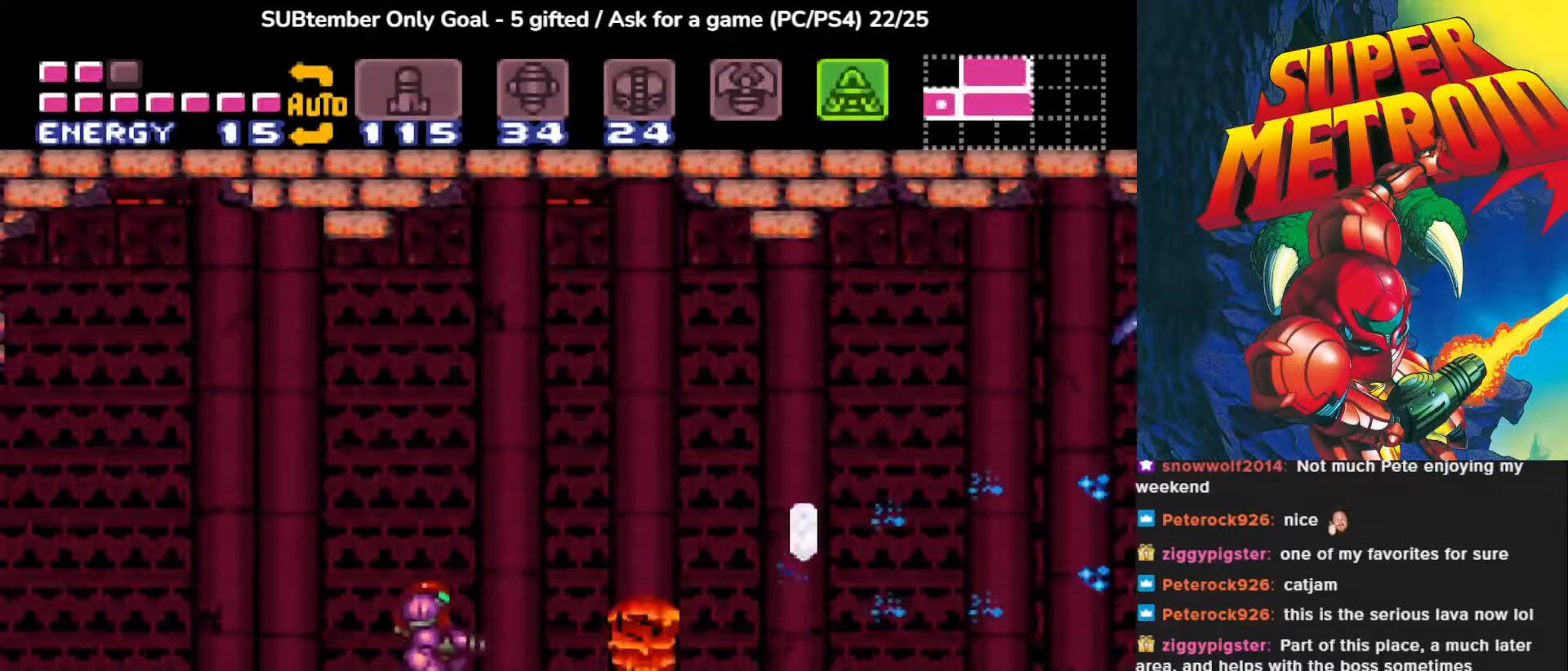
{"buttons": [], "events": [[17, "SQUARE", "down"], [150, "SQUARE", "up"], [217, "SQUARE", "down"], [317, "SQUARE", "up"], [383, "SQUARE", "down"], [483, "SQUARE", "up"]]}
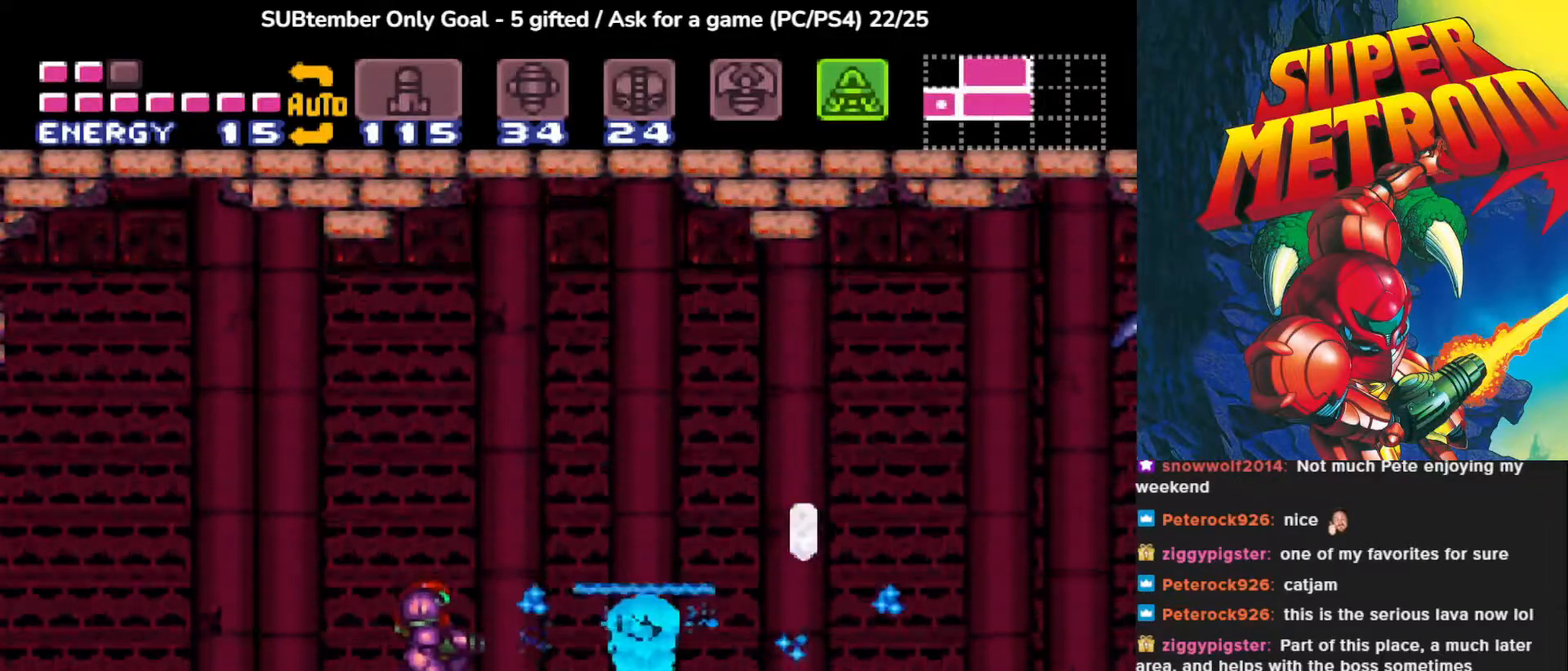
{"buttons": ["CROSS", "DPAD_RIGHT"], "events": [[83, "DPAD_UP", "down"], [183, "DPAD_UP", "up"], [283, "DPAD_RIGHT", "down"], [433, "CROSS", "down"]]}
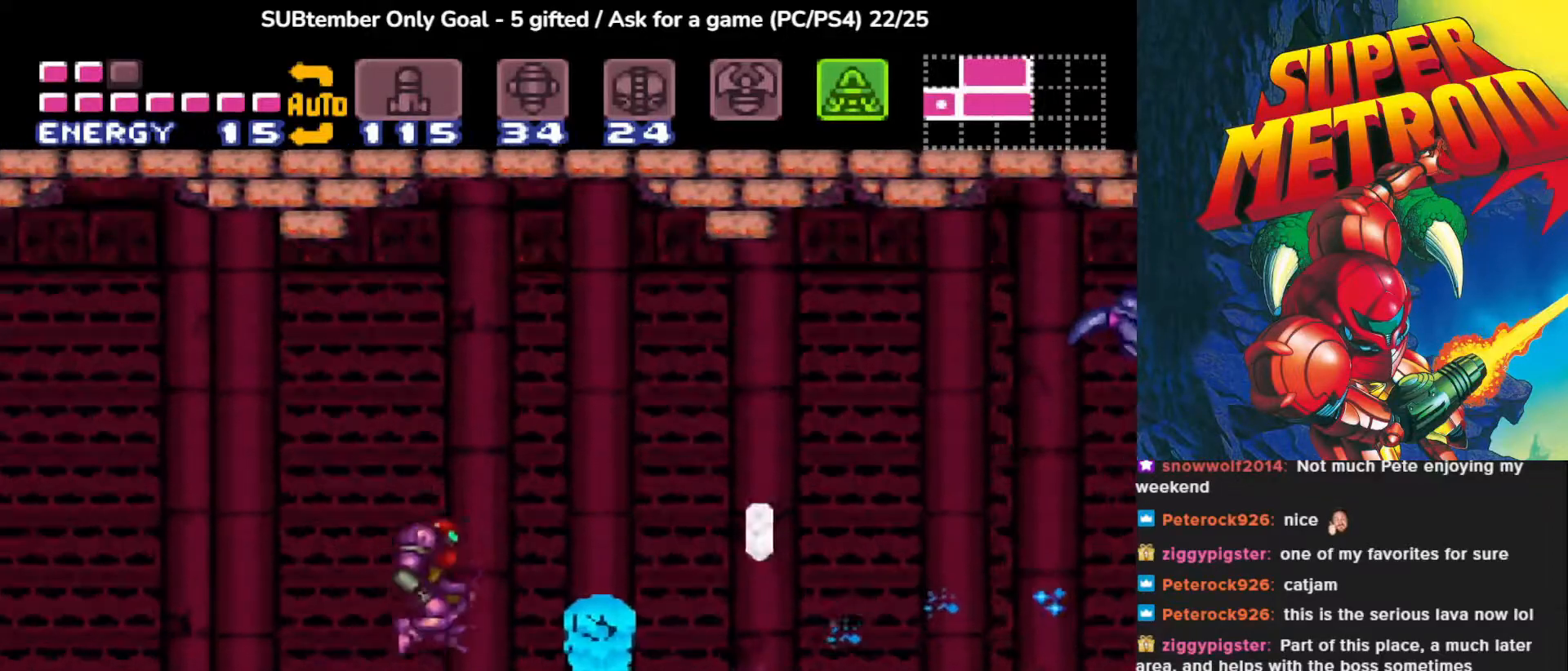
{"buttons": ["DPAD_RIGHT"], "events": [[383, "CROSS", "up"]]}
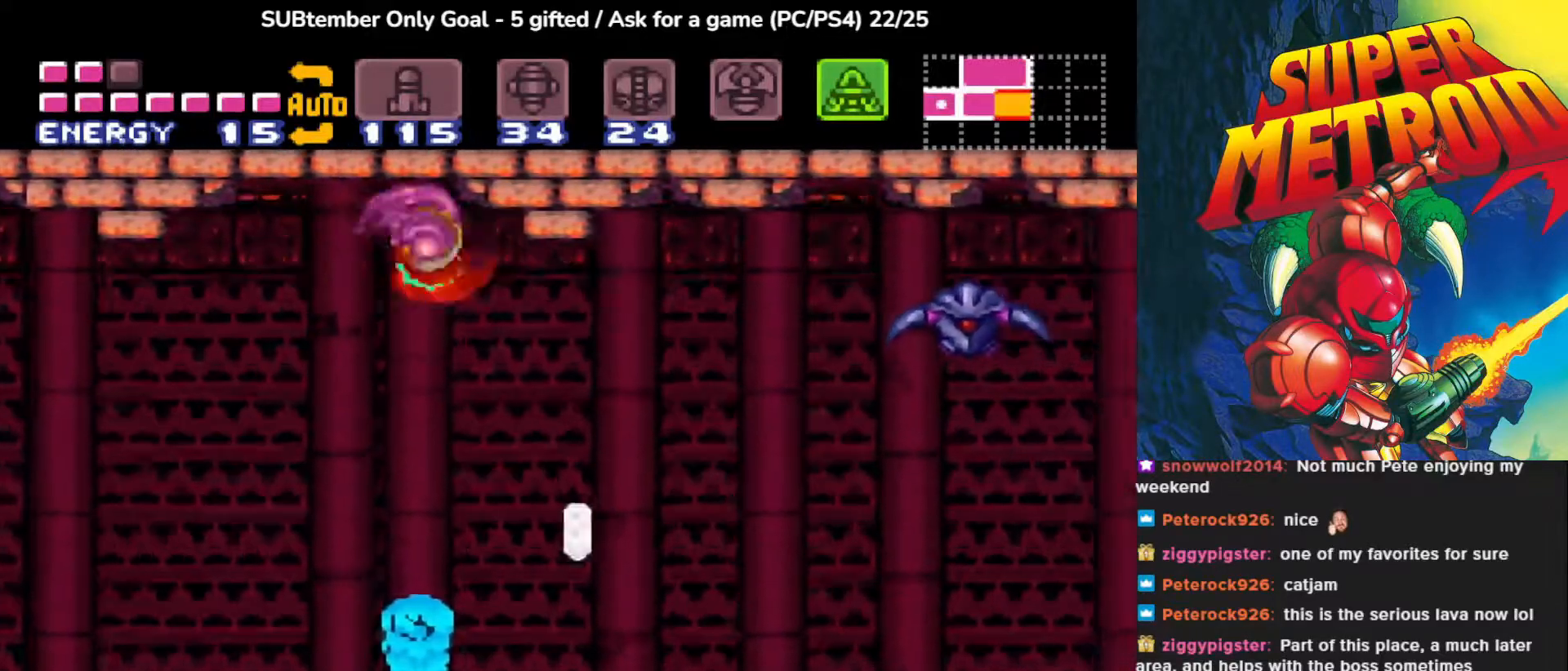
{"buttons": [], "events": [[117, "SQUARE", "down"], [217, "SQUARE", "up"], [283, "SQUARE", "down"], [383, "DPAD_RIGHT", "up"], [383, "SQUARE", "up"]]}
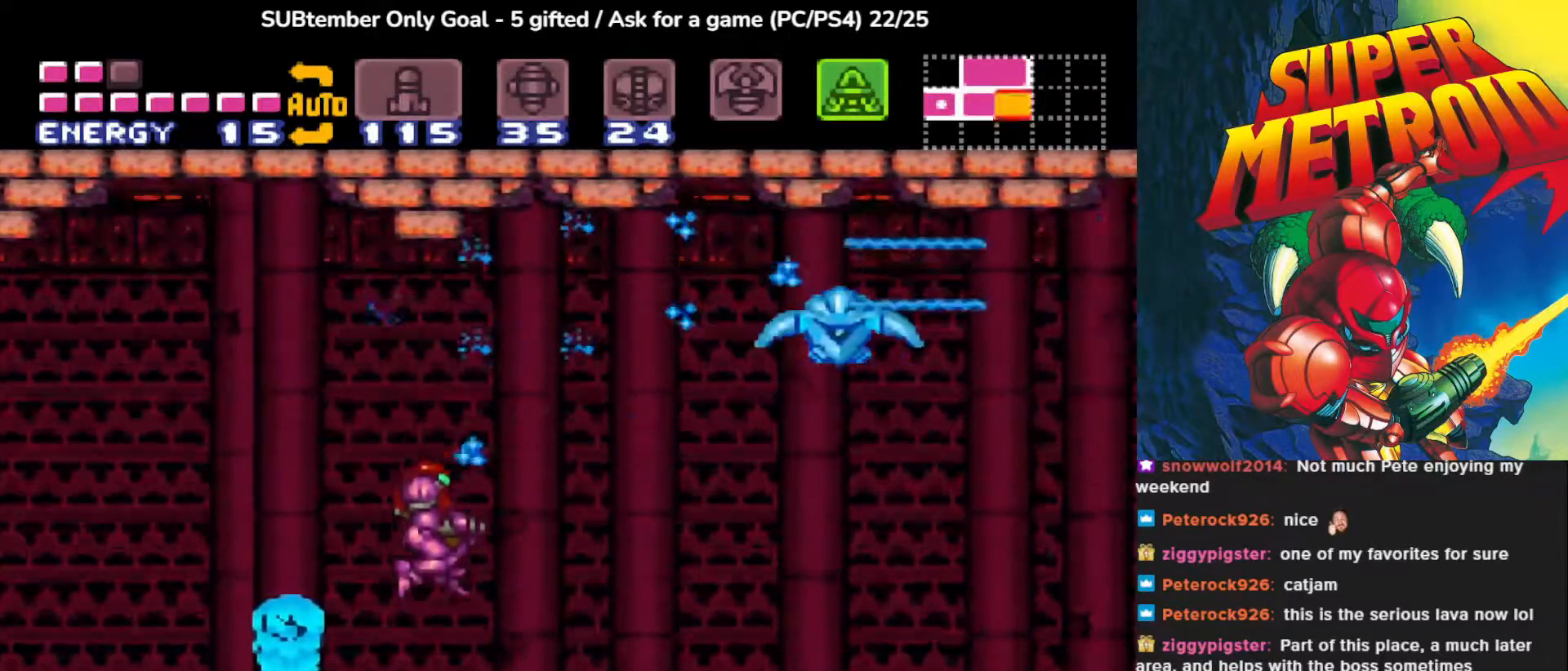
{"buttons": ["SQUARE"], "events": [[183, "CROSS", "down"], [400, "CROSS", "up"], [483, "SQUARE", "down"]]}